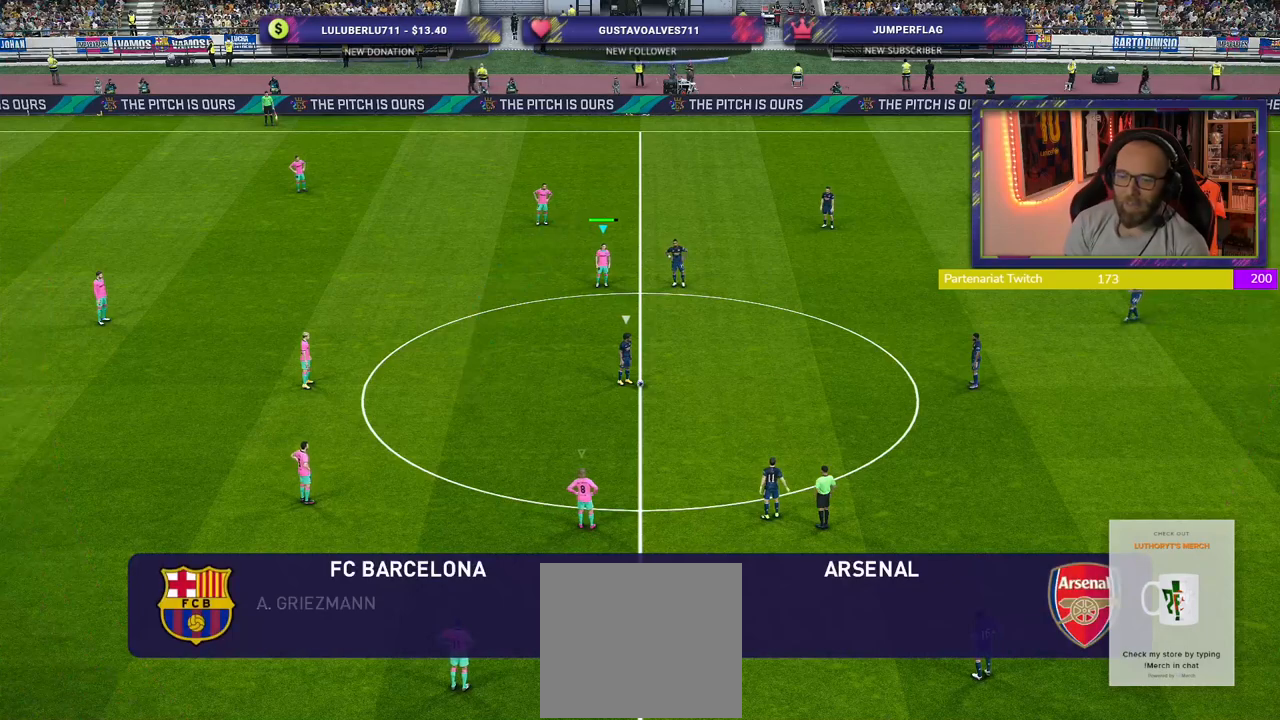
Gameplay with a controller (PlayStation layout); each line is a JSON object with the inputs held at the frame after it. "events" lists button and stick changes between this image and that frame as [ms after this image, input, new state], when the widget could be followed in between.
{"buttons": ["SQUARE", "R2"], "left_stick": "up-right", "right_stick": "center", "events": [[80, "L1", "down"], [120, "left_stick", "up-right"], [140, "L1", "up"], [240, "R2", "down"], [500, "SQUARE", "down"]]}
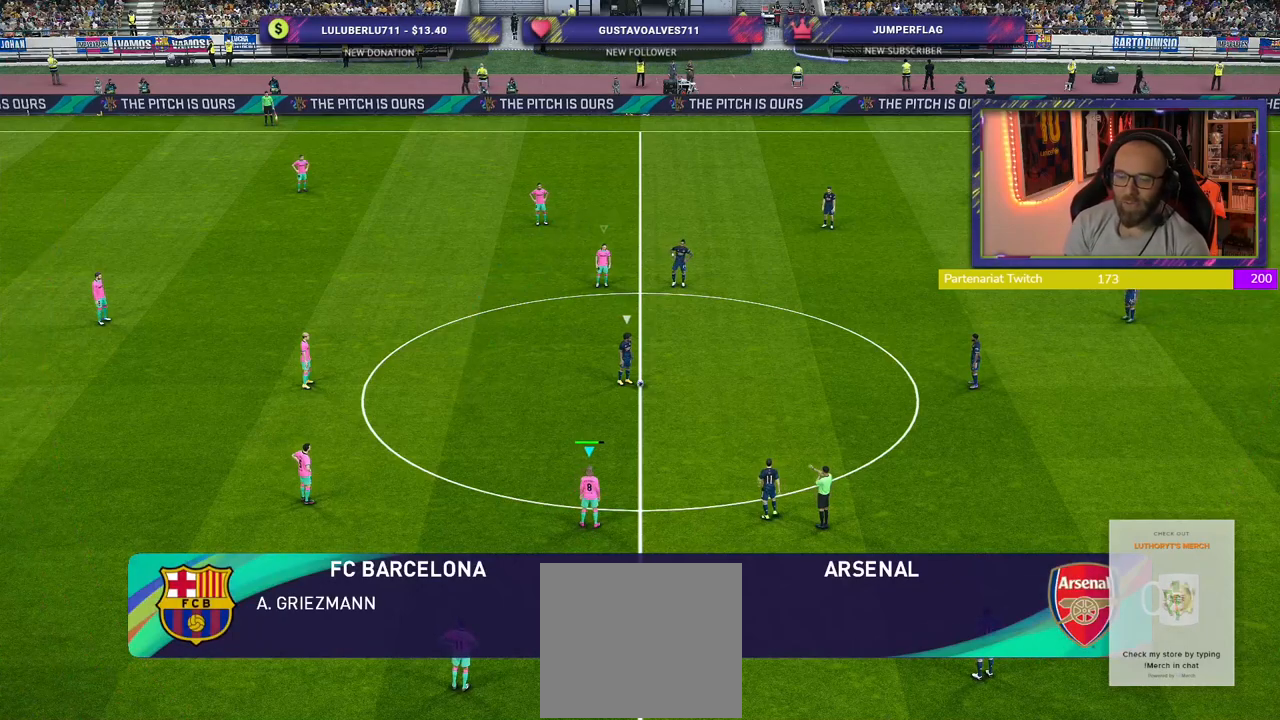
{"buttons": ["SQUARE", "R2"], "left_stick": "up-right", "right_stick": "center", "events": []}
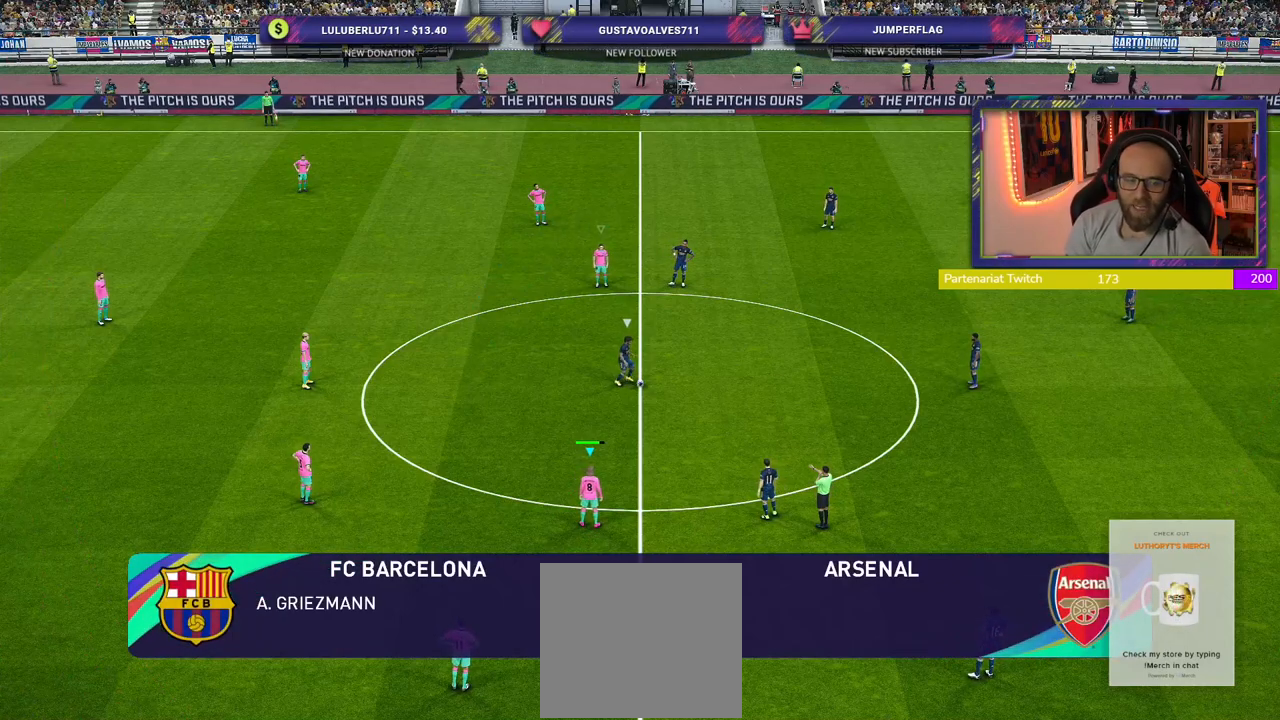
{"buttons": ["SQUARE", "R2"], "left_stick": "up-right", "right_stick": "center", "events": [[220, "left_stick", "center"], [400, "left_stick", "up-right"]]}
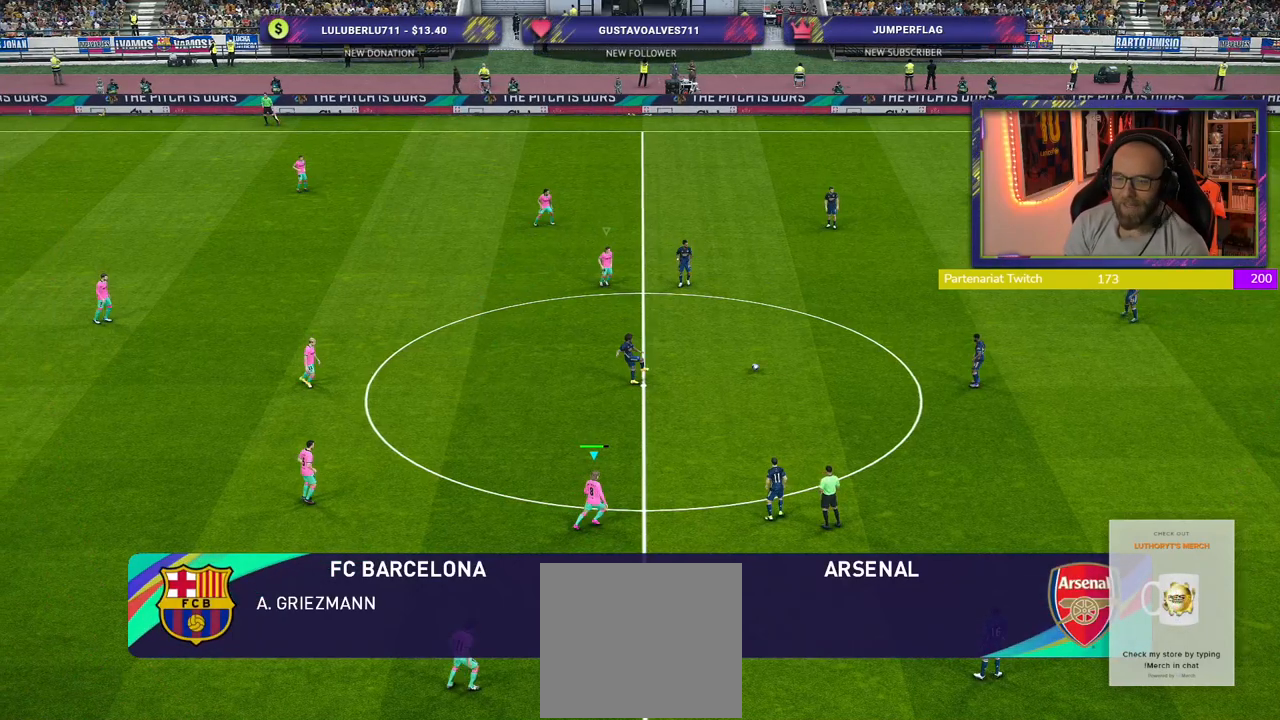
{"buttons": ["SQUARE", "R2"], "left_stick": "up-right", "right_stick": "center", "events": []}
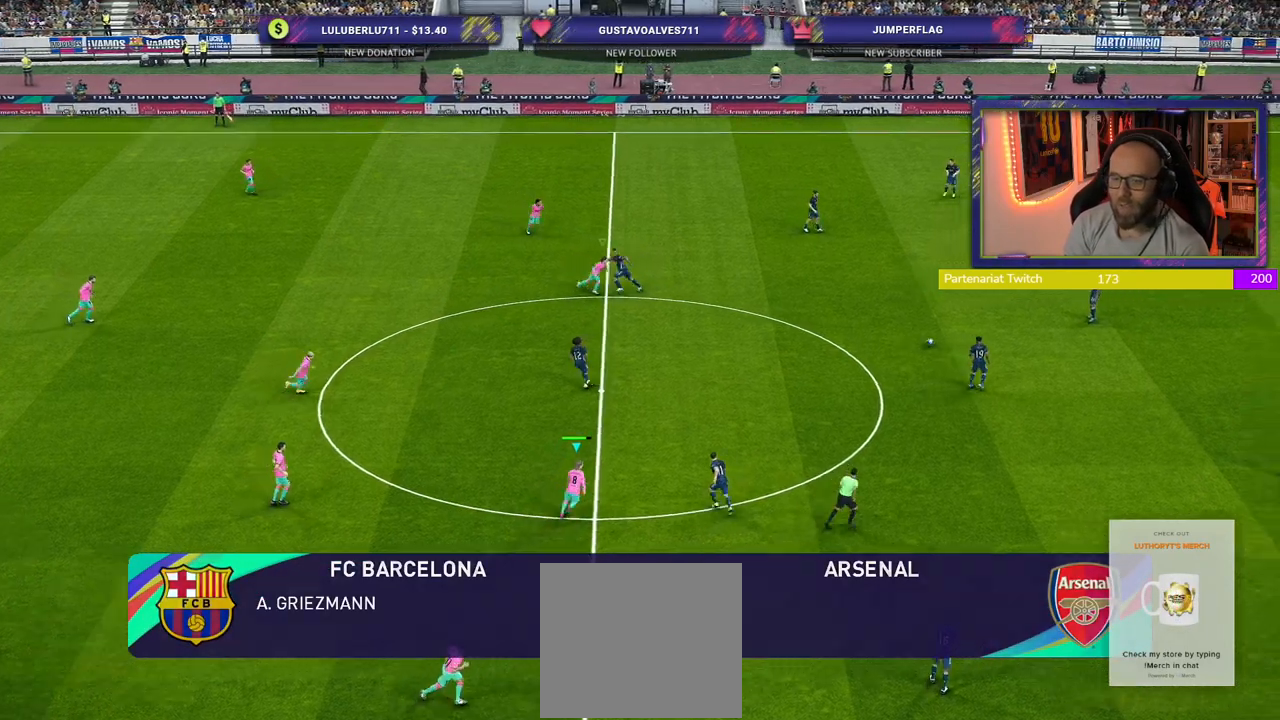
{"buttons": ["SQUARE", "L2", "R2"], "left_stick": "up-right", "right_stick": "center", "events": [[280, "L2", "down"]]}
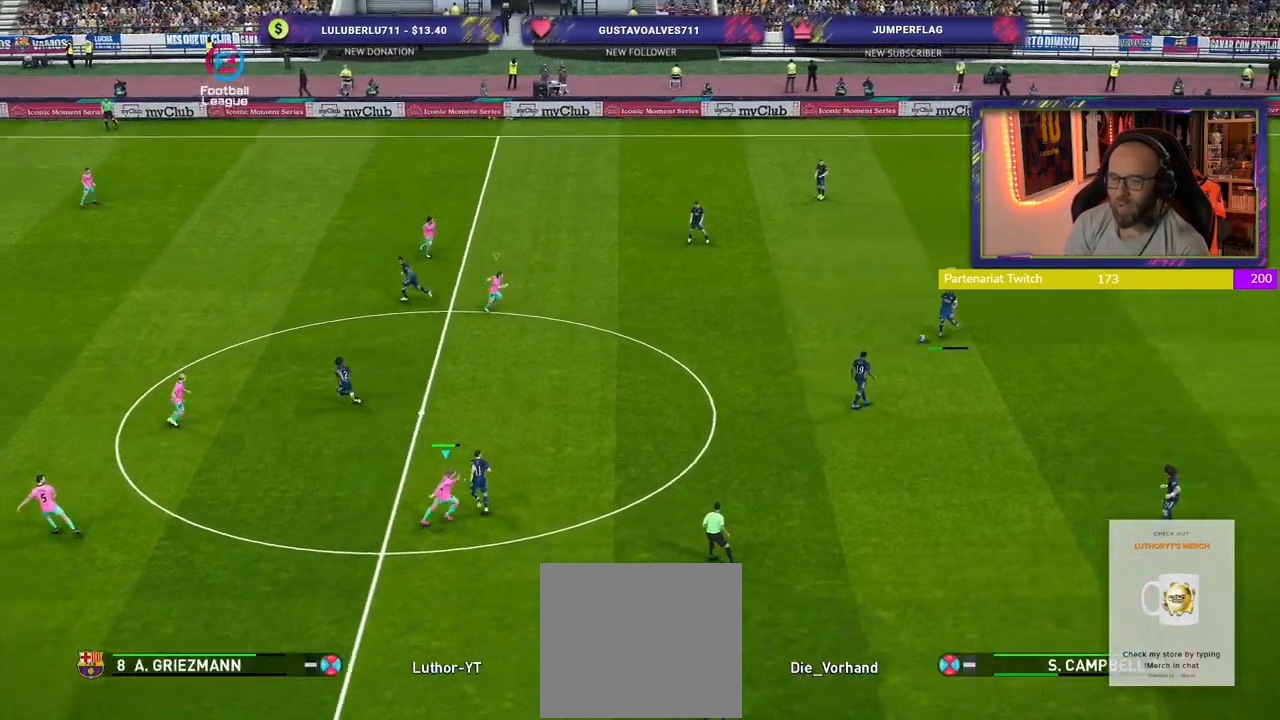
{"buttons": ["SQUARE", "L2", "R2"], "left_stick": "down-right", "right_stick": "center", "events": [[360, "left_stick", "down-right"]]}
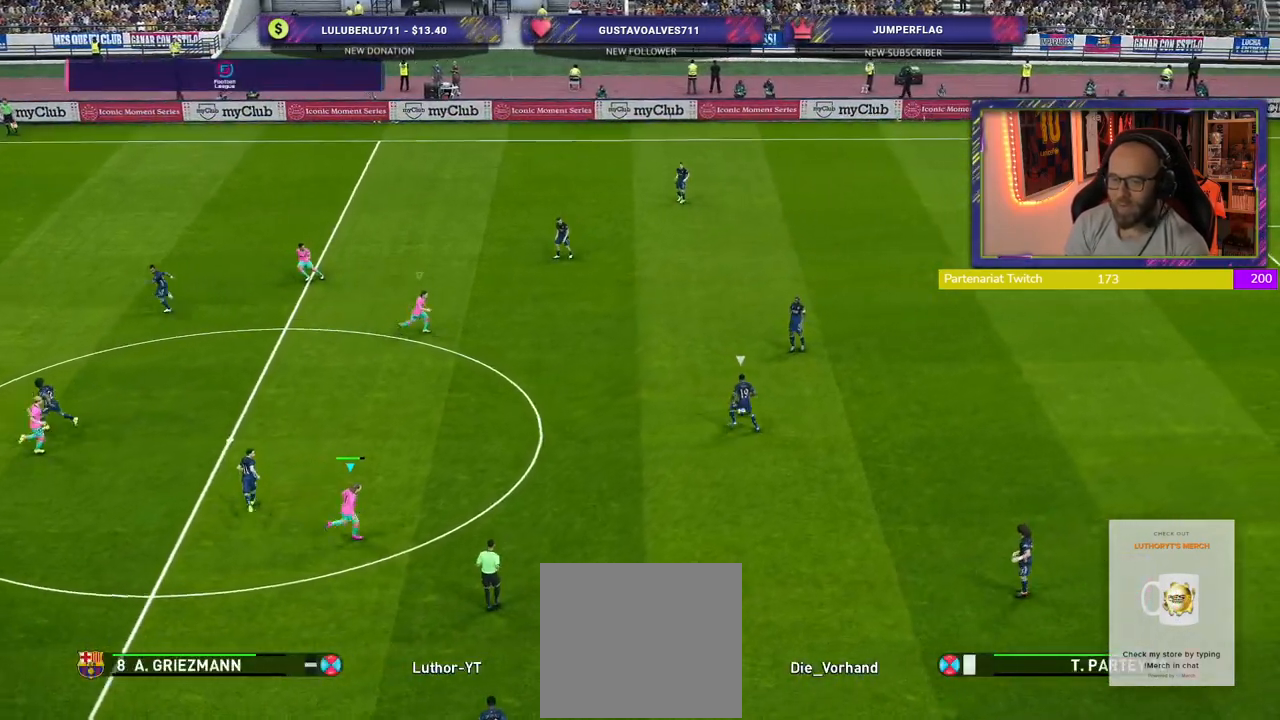
{"buttons": ["SQUARE", "L2", "R2"], "left_stick": "down", "right_stick": "center", "events": [[160, "left_stick", "down"]]}
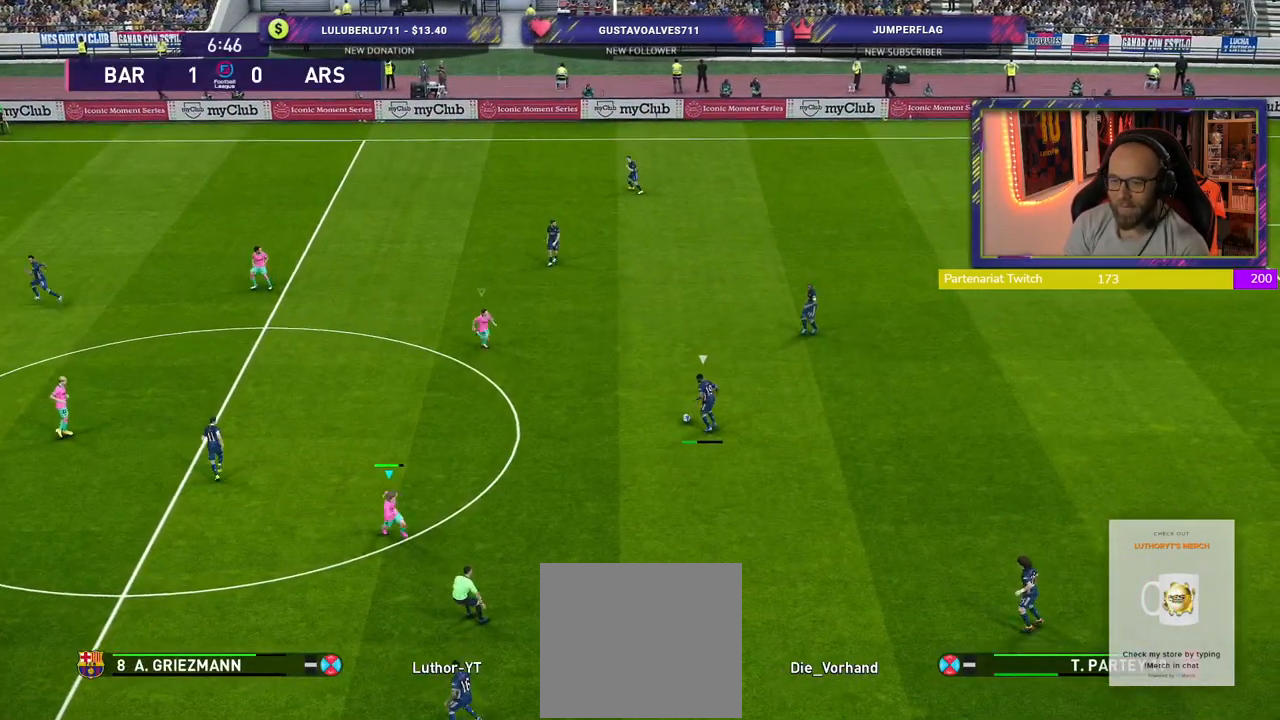
{"buttons": ["CROSS", "SQUARE", "R2"], "left_stick": "down", "right_stick": "center", "events": [[420, "L2", "up"], [500, "CROSS", "down"]]}
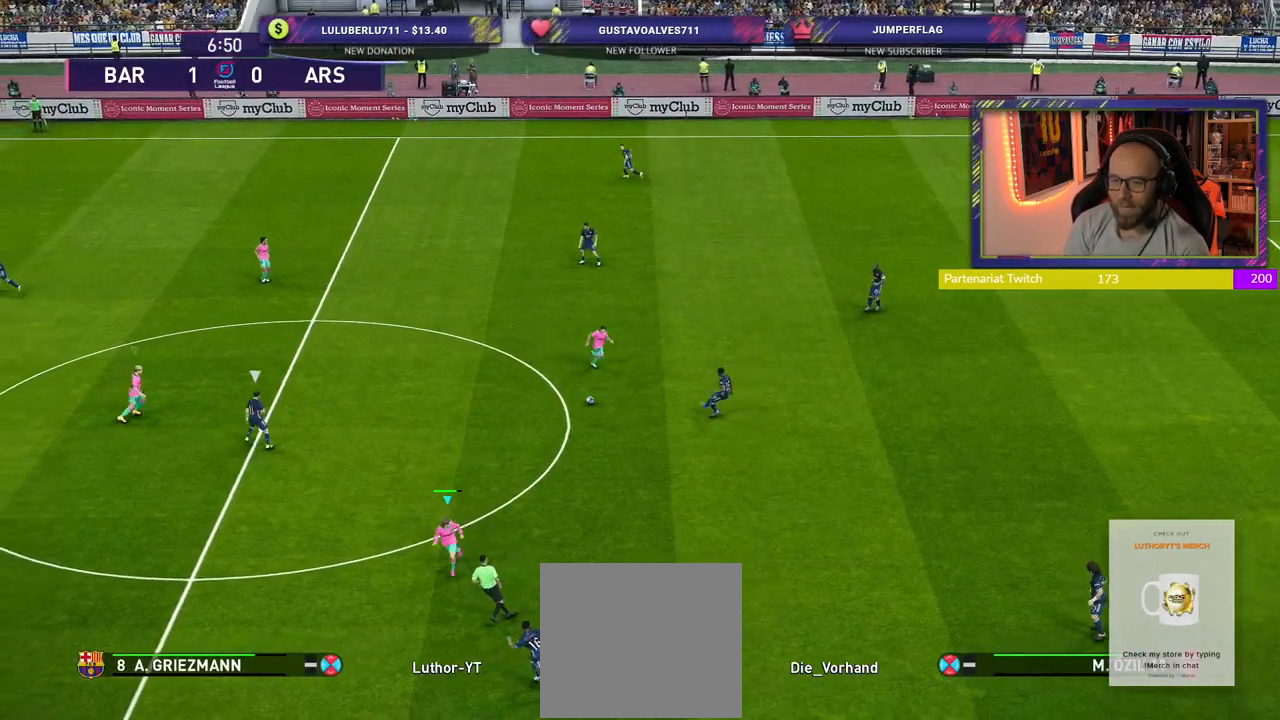
{"buttons": ["CROSS", "R2"], "left_stick": "right", "right_stick": "center", "events": [[20, "L1", "down"], [20, "SQUARE", "up"], [80, "left_stick", "right"], [140, "L1", "up"], [180, "left_stick", "center"], [380, "left_stick", "right"]]}
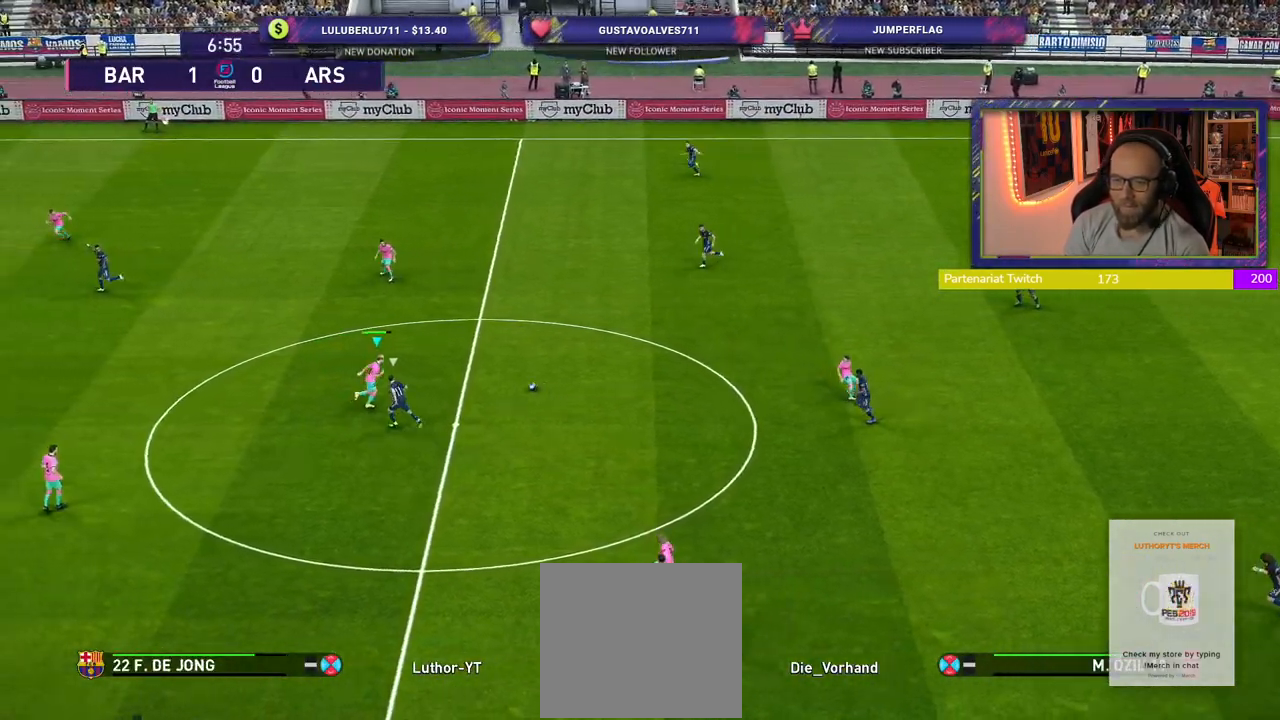
{"buttons": ["R2"], "left_stick": "right", "right_stick": "center", "events": [[220, "CROSS", "up"]]}
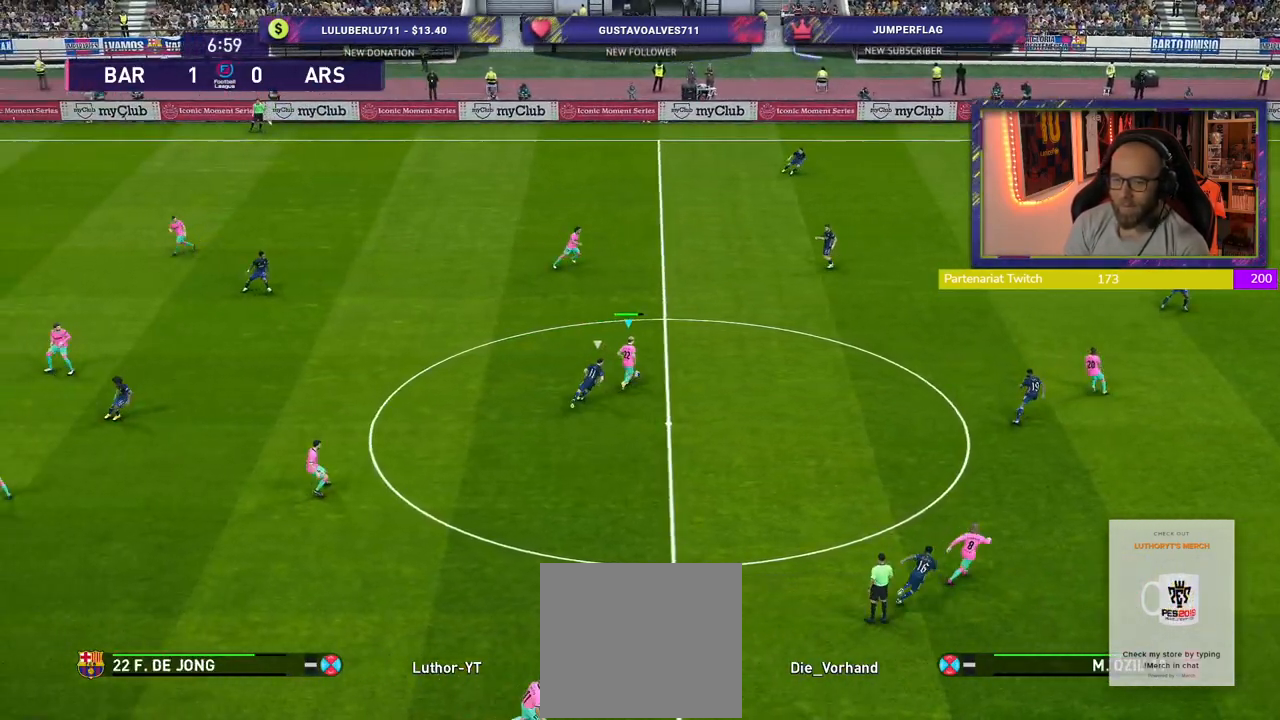
{"buttons": ["R2"], "left_stick": "right", "right_stick": "center", "events": []}
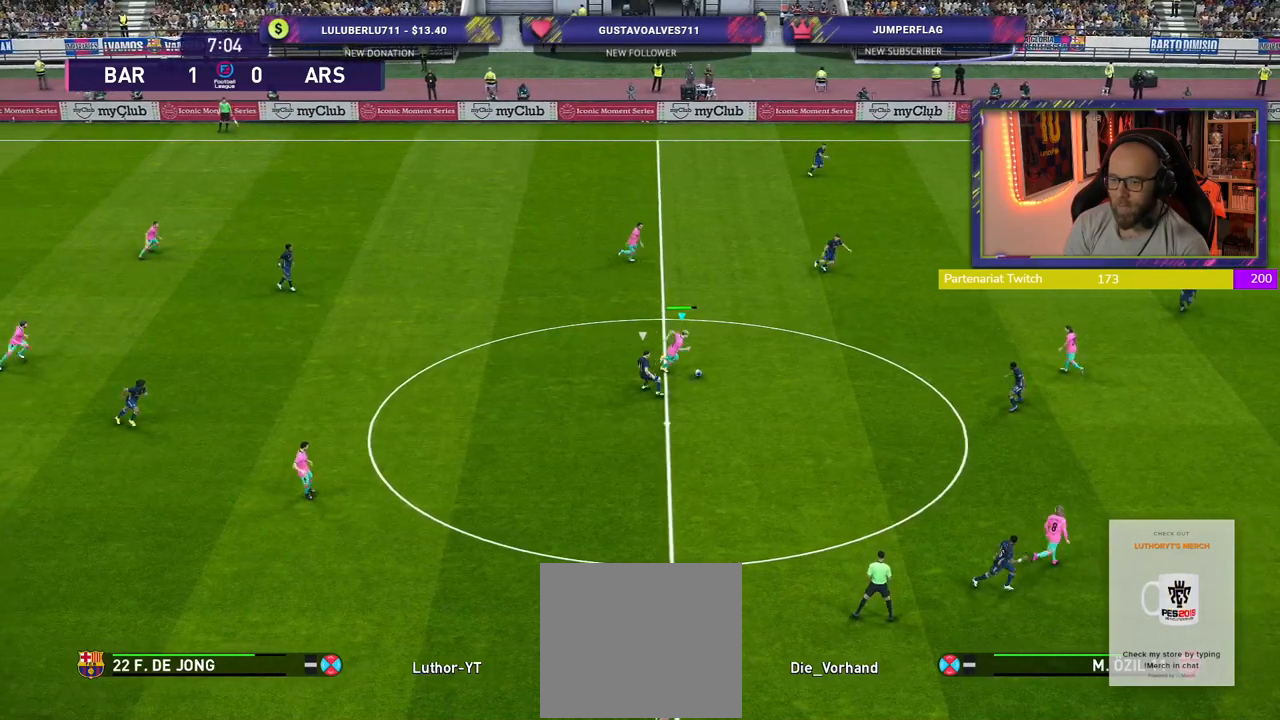
{"buttons": ["R2"], "left_stick": "down-right", "right_stick": "center", "events": [[100, "TRIANGLE", "down"], [120, "left_stick", "down-right"], [240, "TRIANGLE", "up"]]}
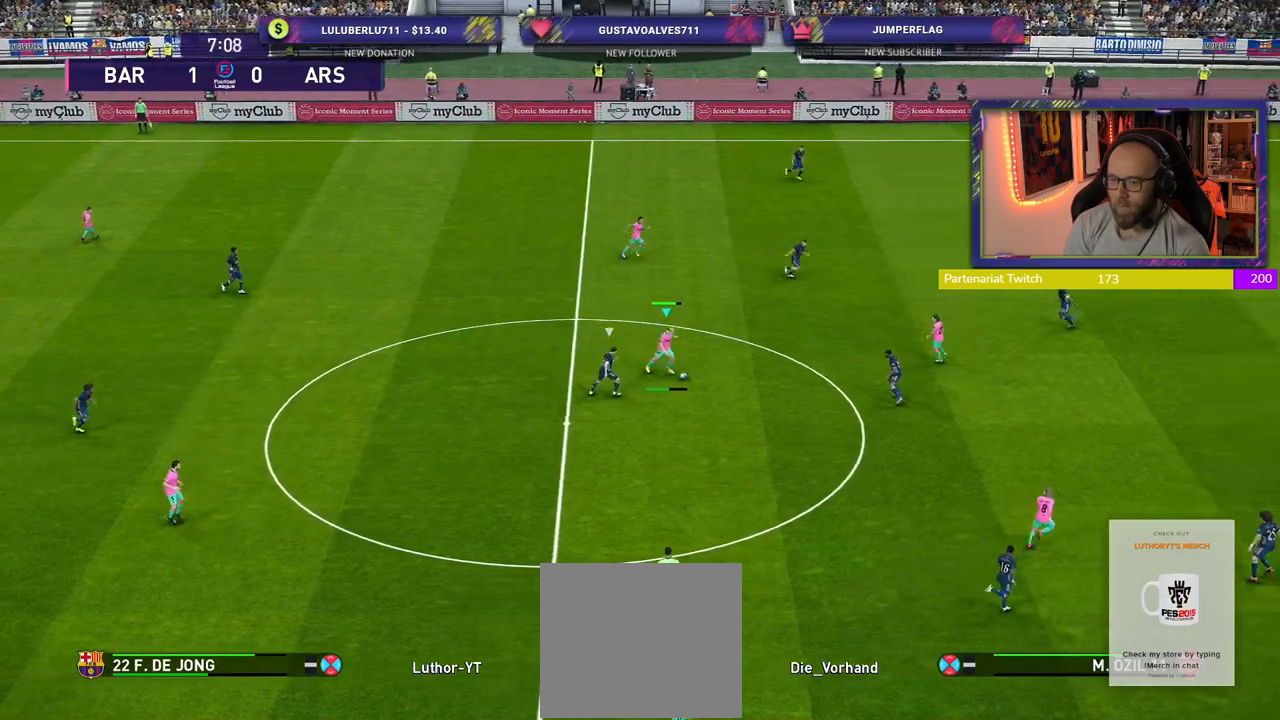
{"buttons": ["R2"], "left_stick": "right", "right_stick": "center", "events": [[360, "left_stick", "right"]]}
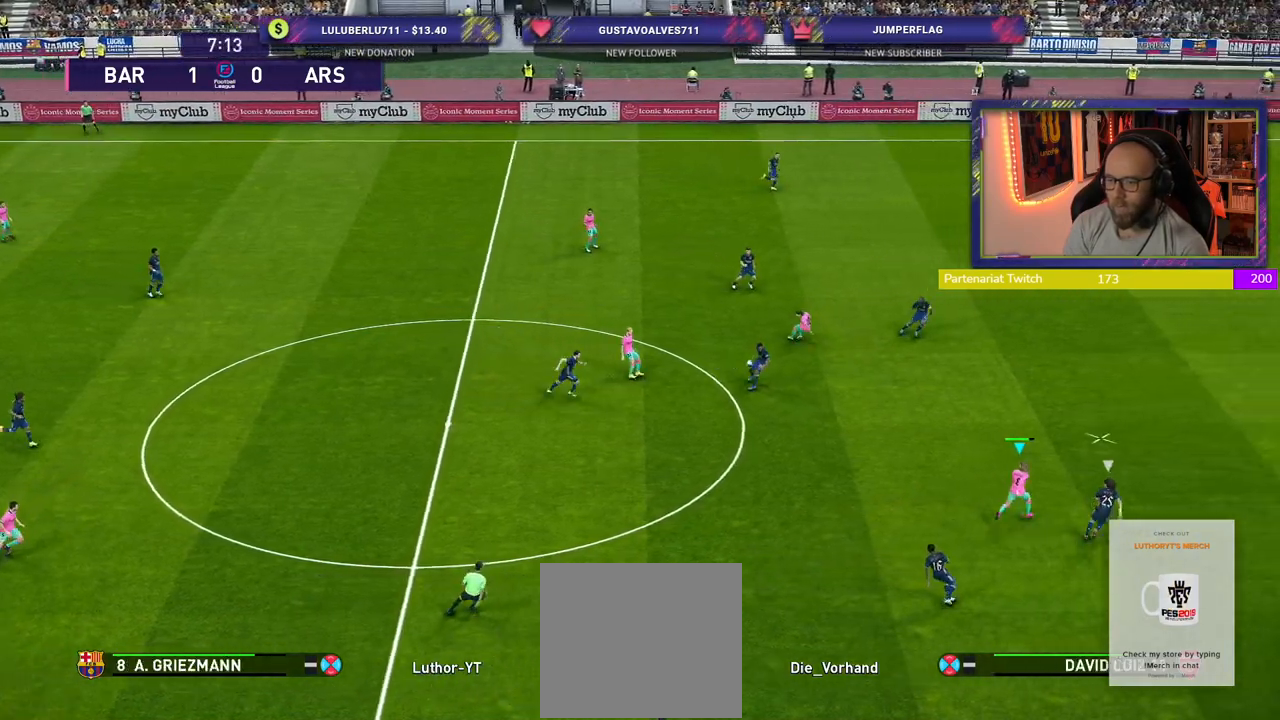
{"buttons": ["R2"], "left_stick": "right", "right_stick": "center", "events": []}
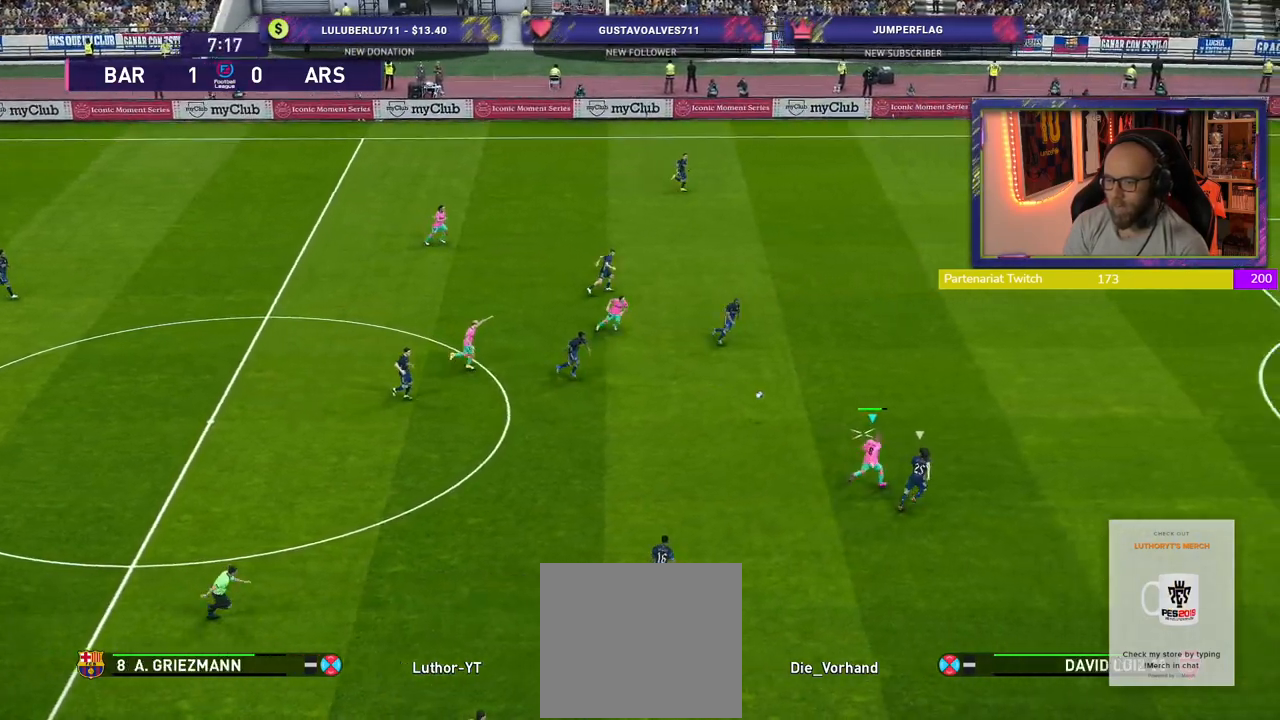
{"buttons": ["R2"], "left_stick": "right", "right_stick": "center", "events": []}
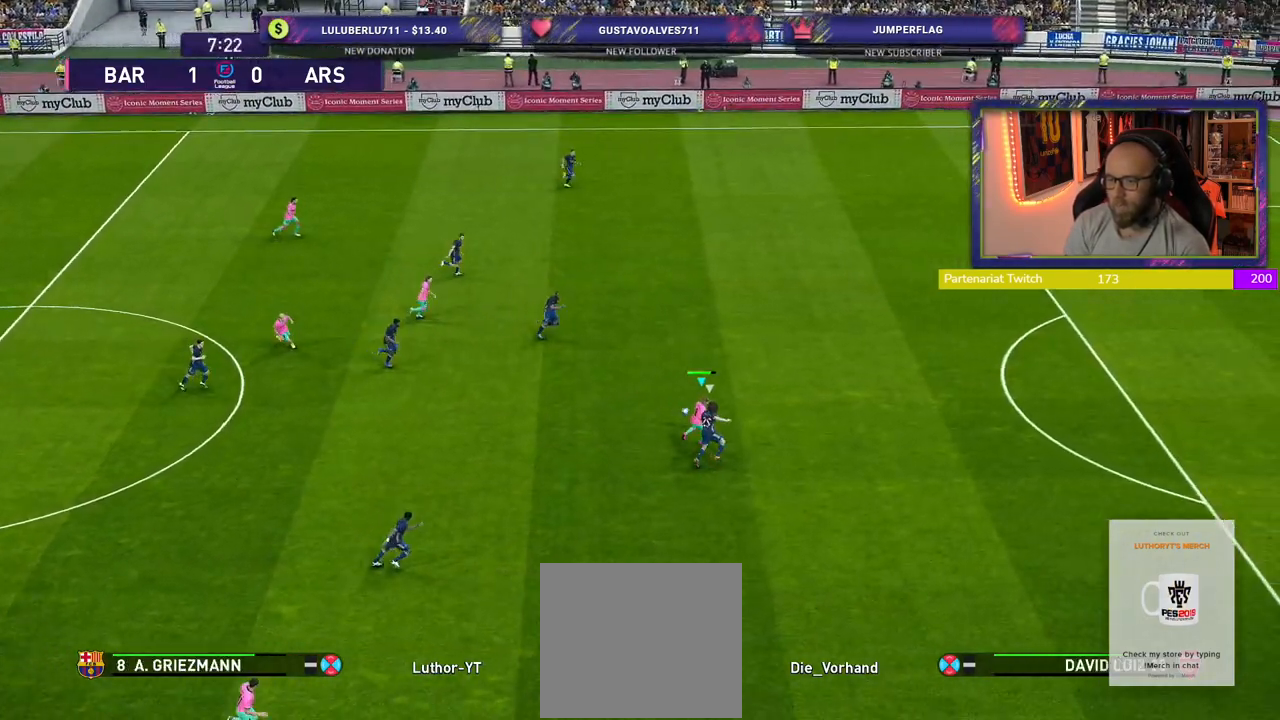
{"buttons": ["R2"], "left_stick": "right", "right_stick": "center", "events": []}
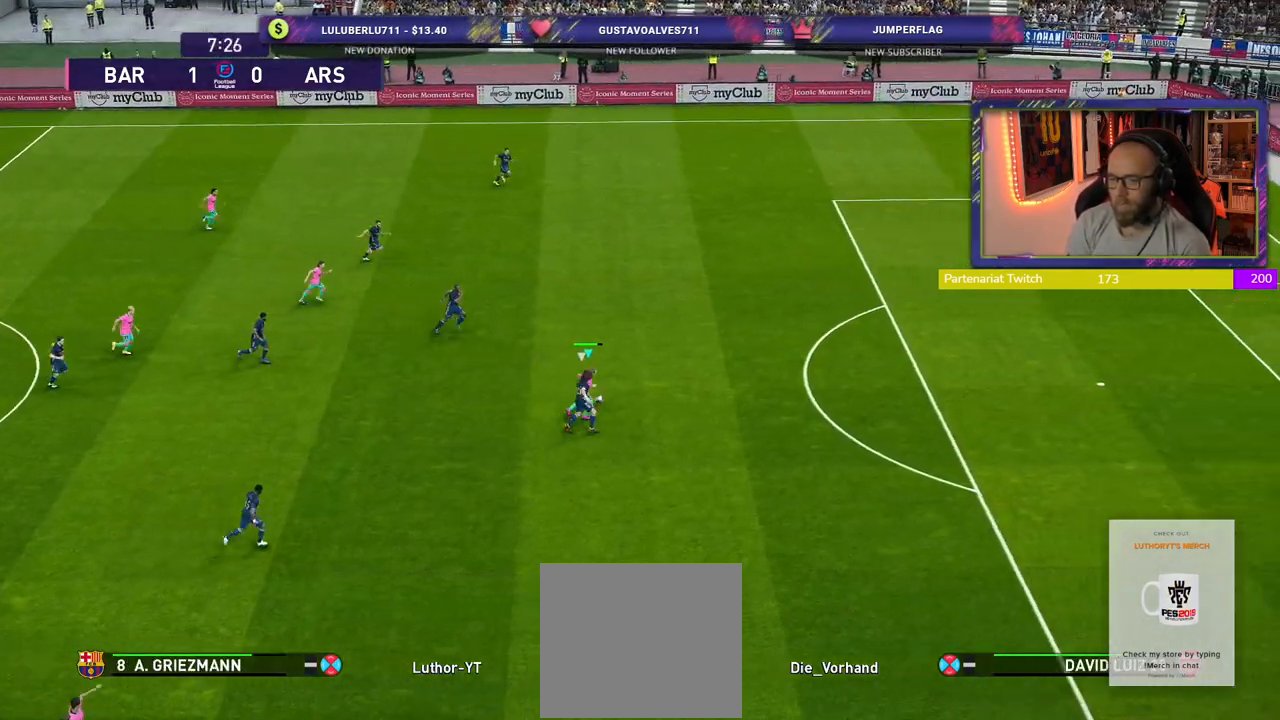
{"buttons": ["R2"], "left_stick": "right", "right_stick": "center", "events": []}
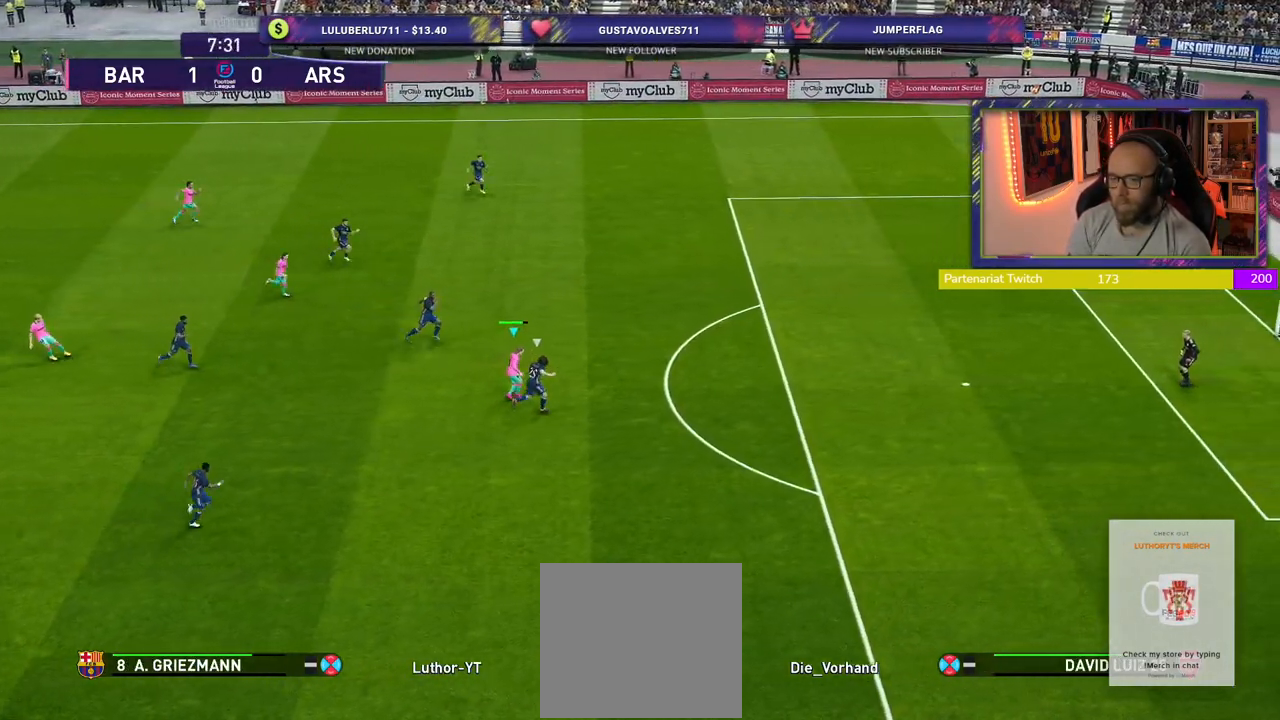
{"buttons": ["R2"], "left_stick": "right", "right_stick": "center", "events": []}
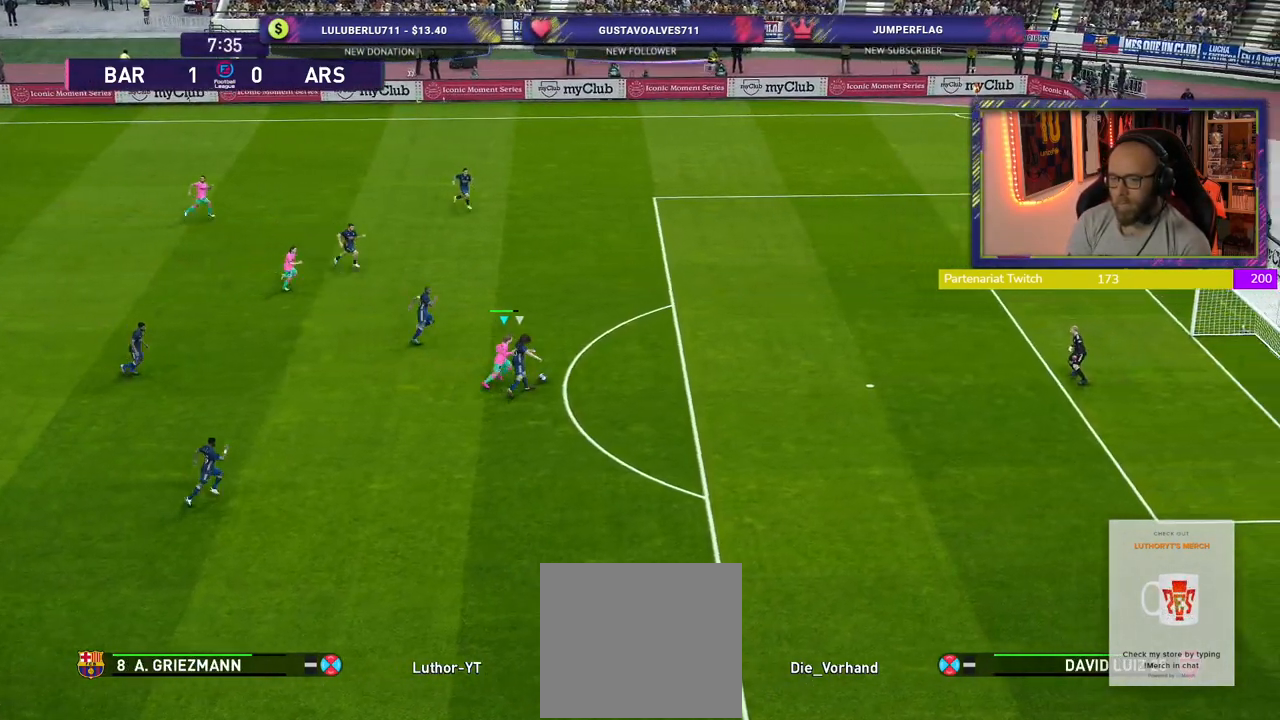
{"buttons": ["R2"], "left_stick": "right", "right_stick": "center", "events": []}
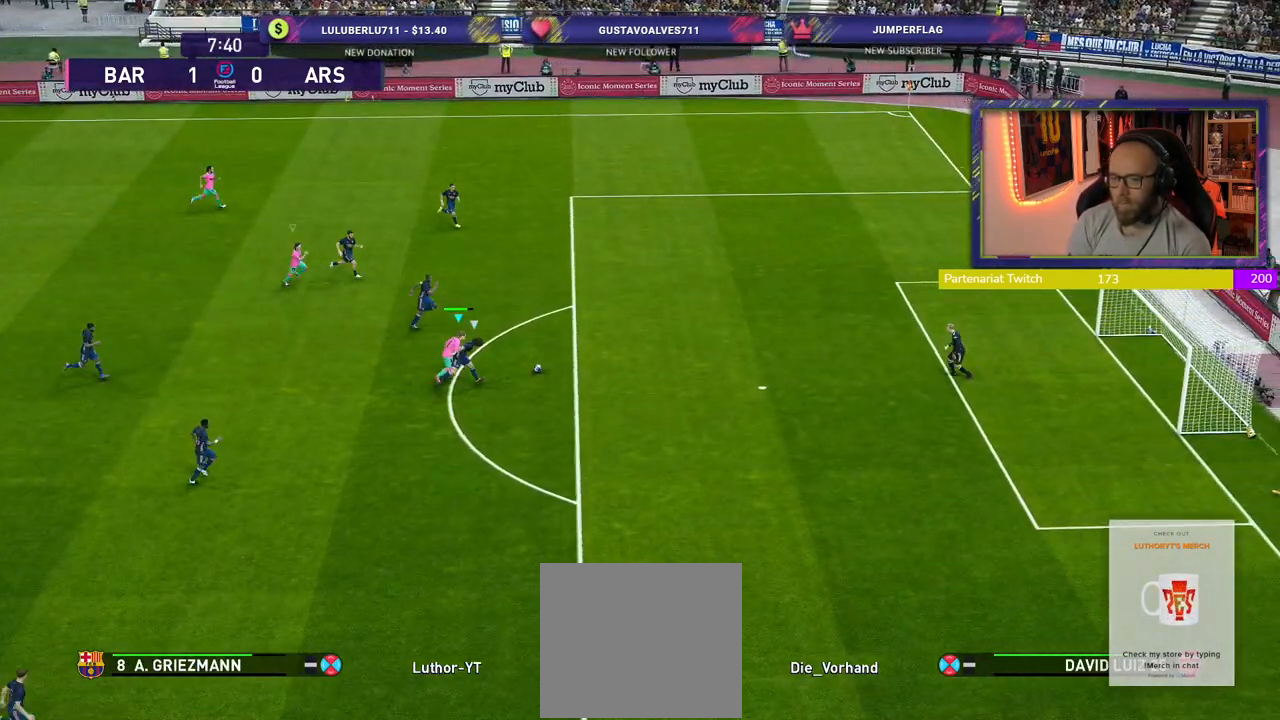
{"buttons": ["R2"], "left_stick": "right", "right_stick": "center", "events": []}
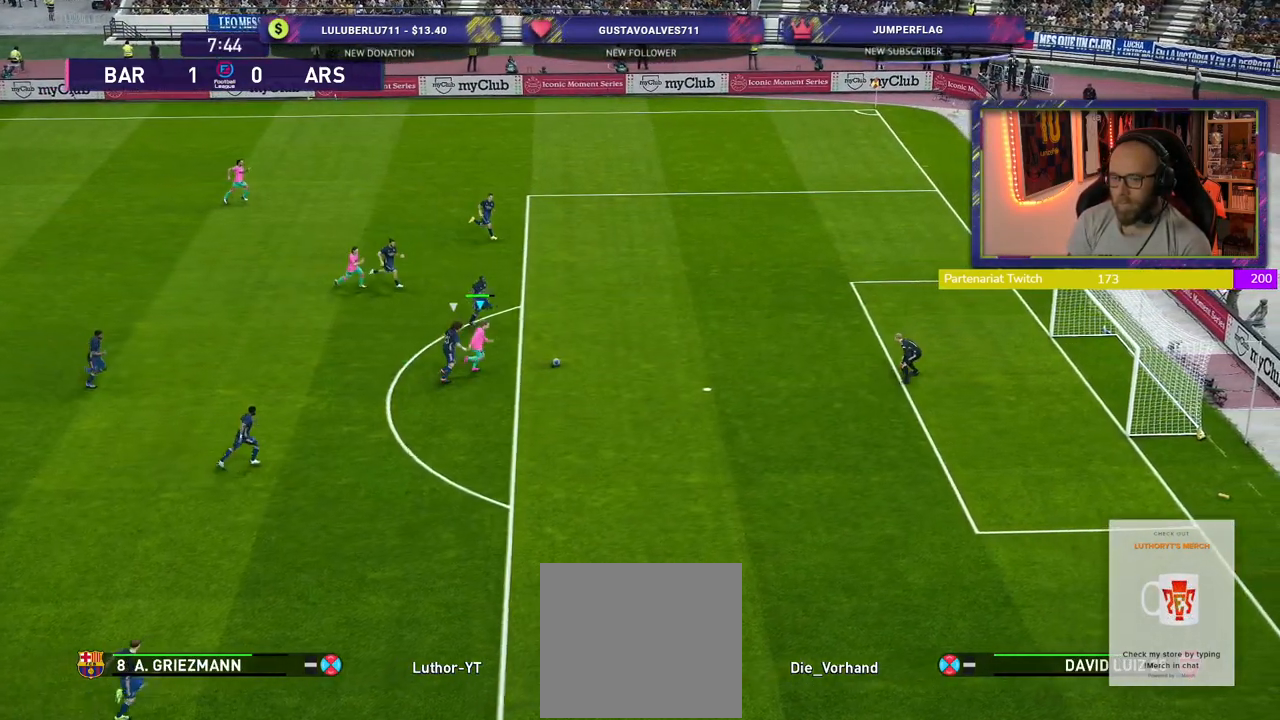
{"buttons": ["R2"], "left_stick": "right", "right_stick": "center", "events": [[200, "SQUARE", "down"], [320, "SQUARE", "up"]]}
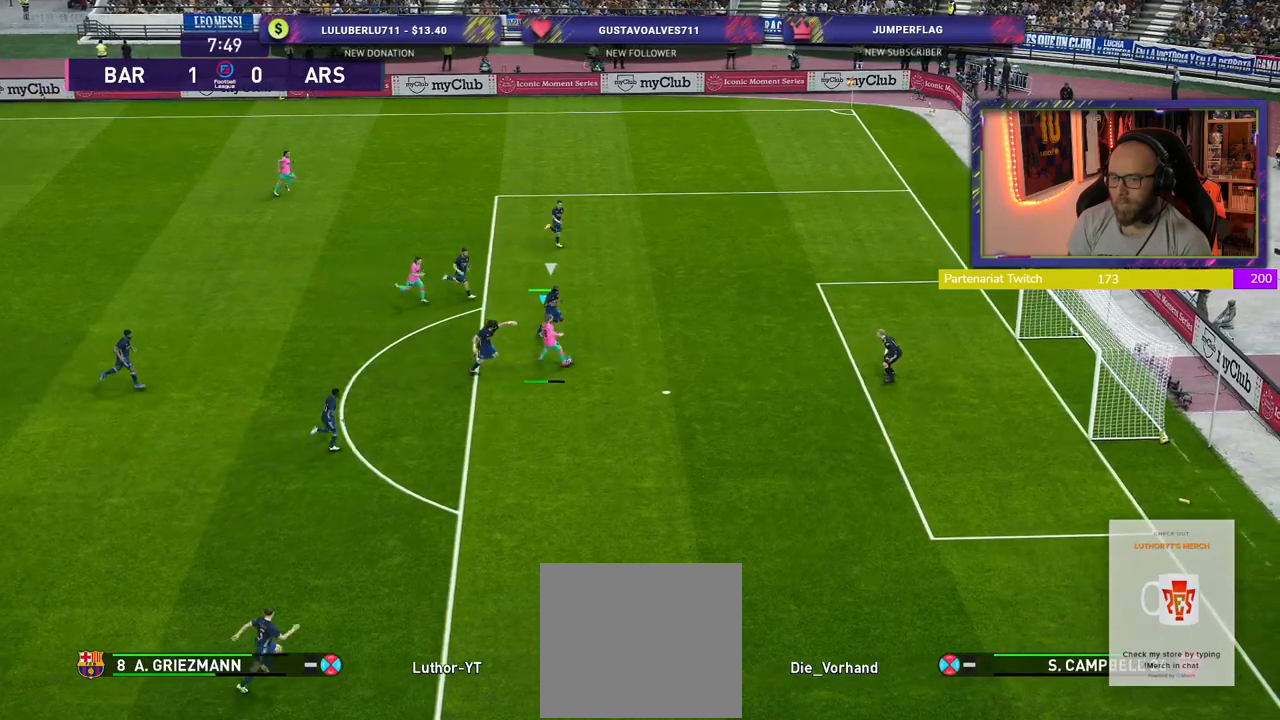
{"buttons": ["R2"], "left_stick": "right", "right_stick": "center", "events": []}
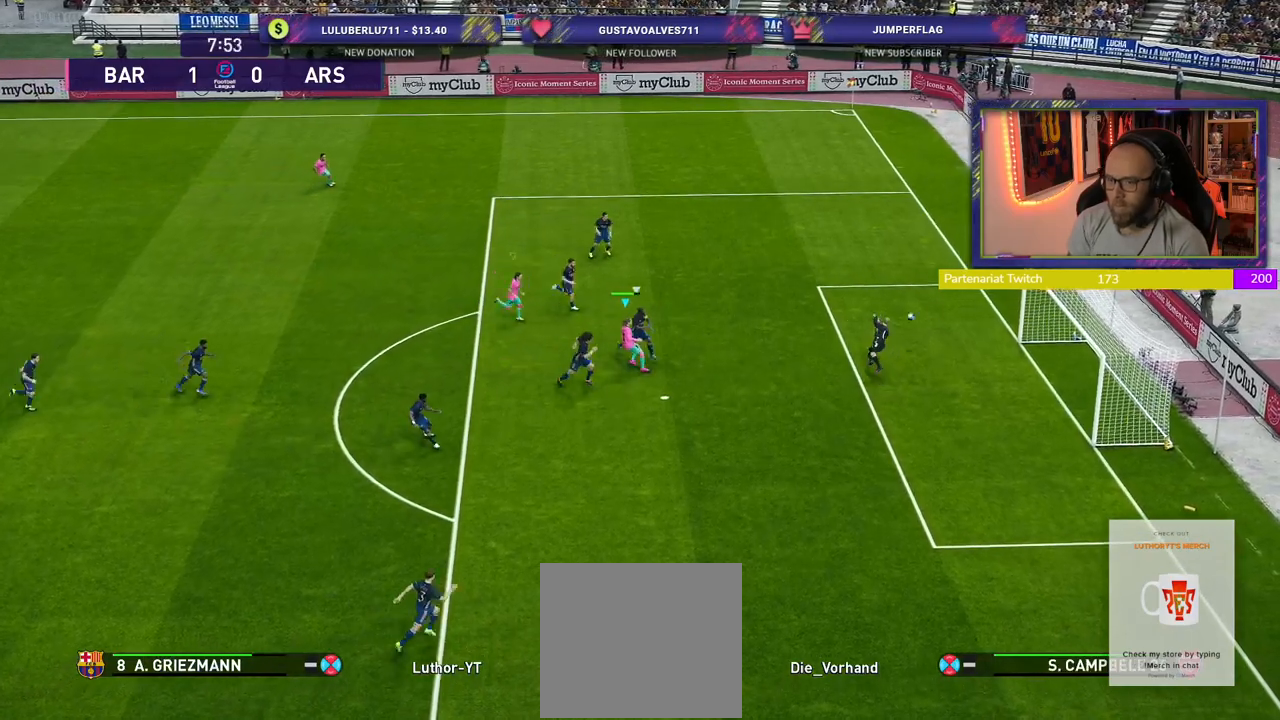
{"buttons": [], "left_stick": "right", "right_stick": "center", "events": [[480, "R2", "up"]]}
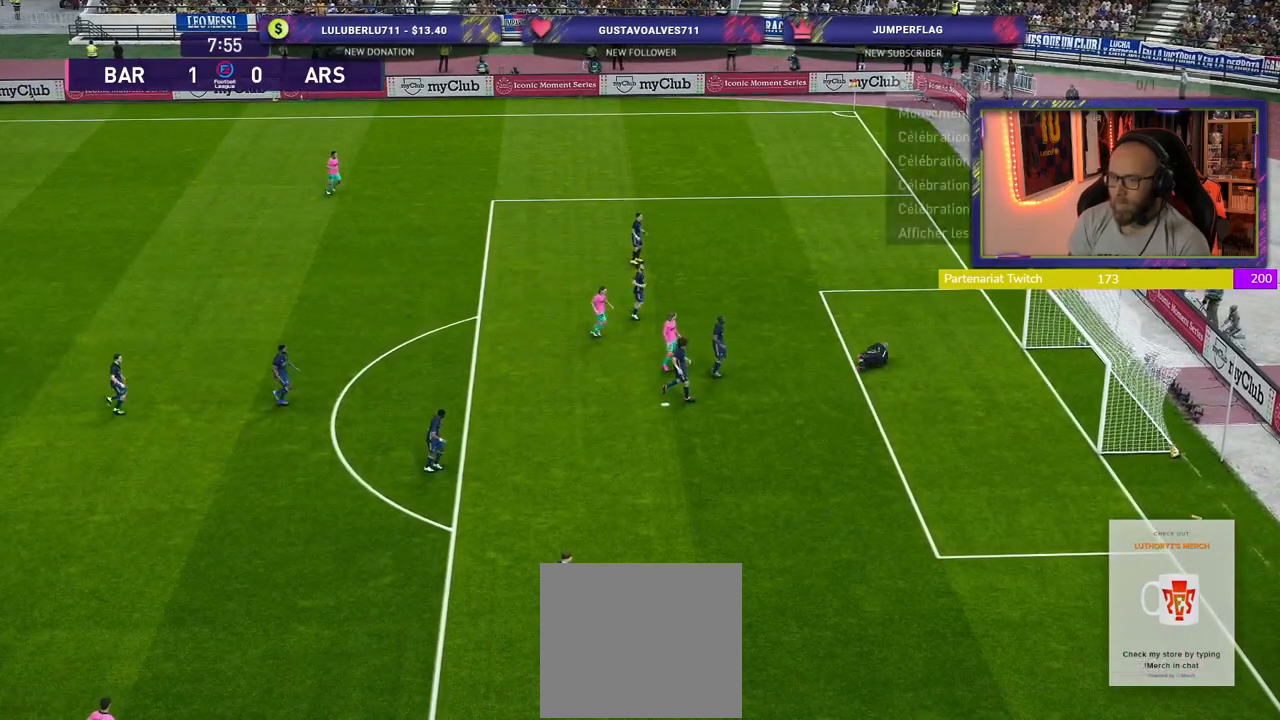
{"buttons": [], "left_stick": "center", "right_stick": "center", "events": [[20, "left_stick", "center"]]}
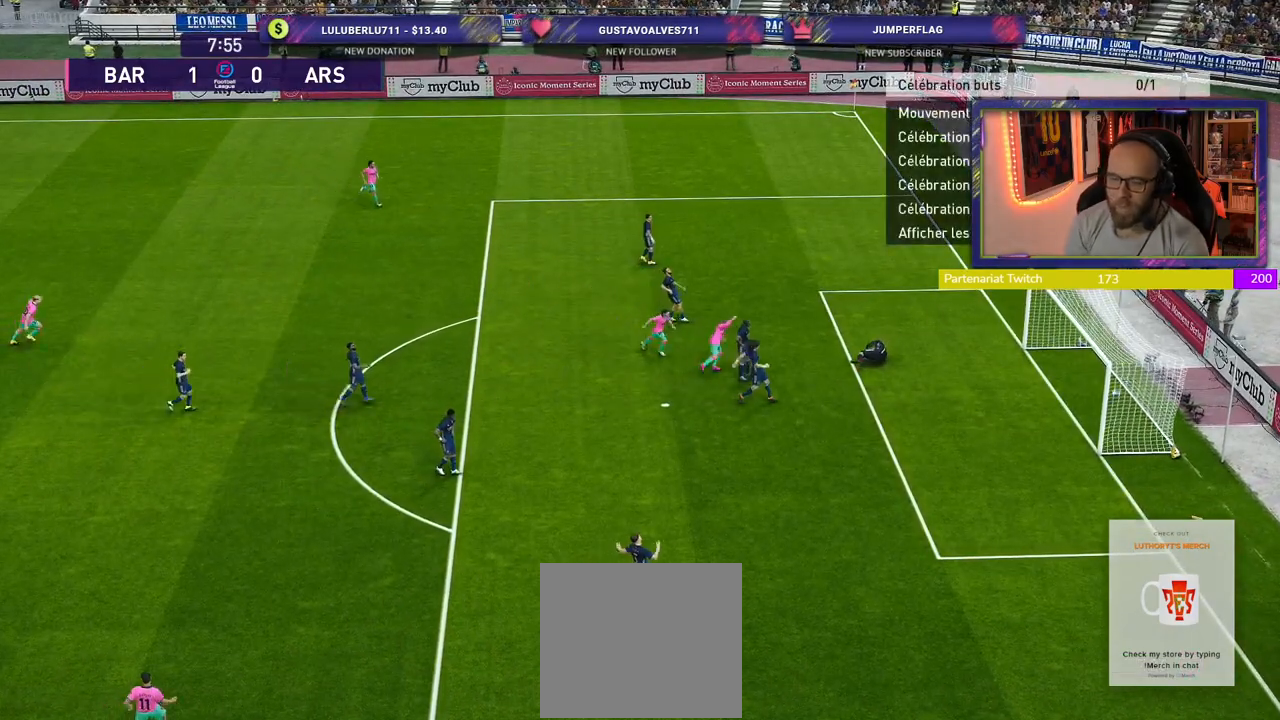
{"buttons": [], "left_stick": "center", "right_stick": "center", "events": []}
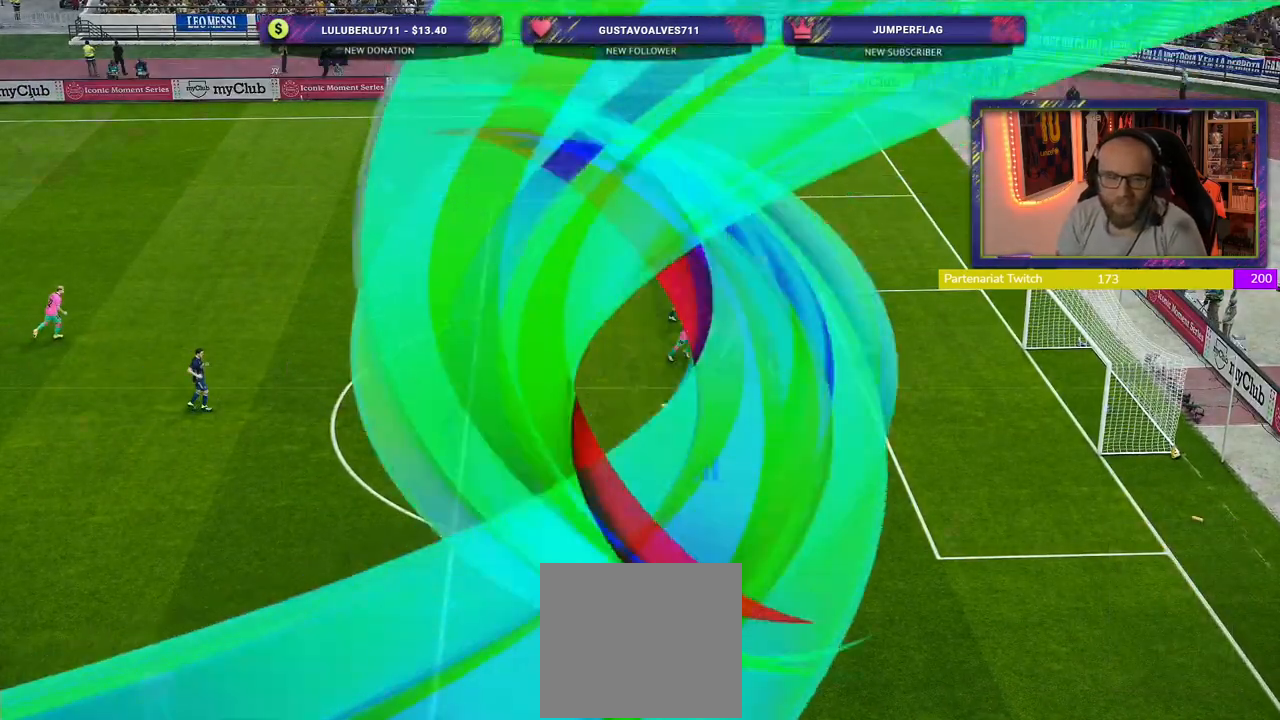
{"buttons": [], "left_stick": "center", "right_stick": "center", "events": []}
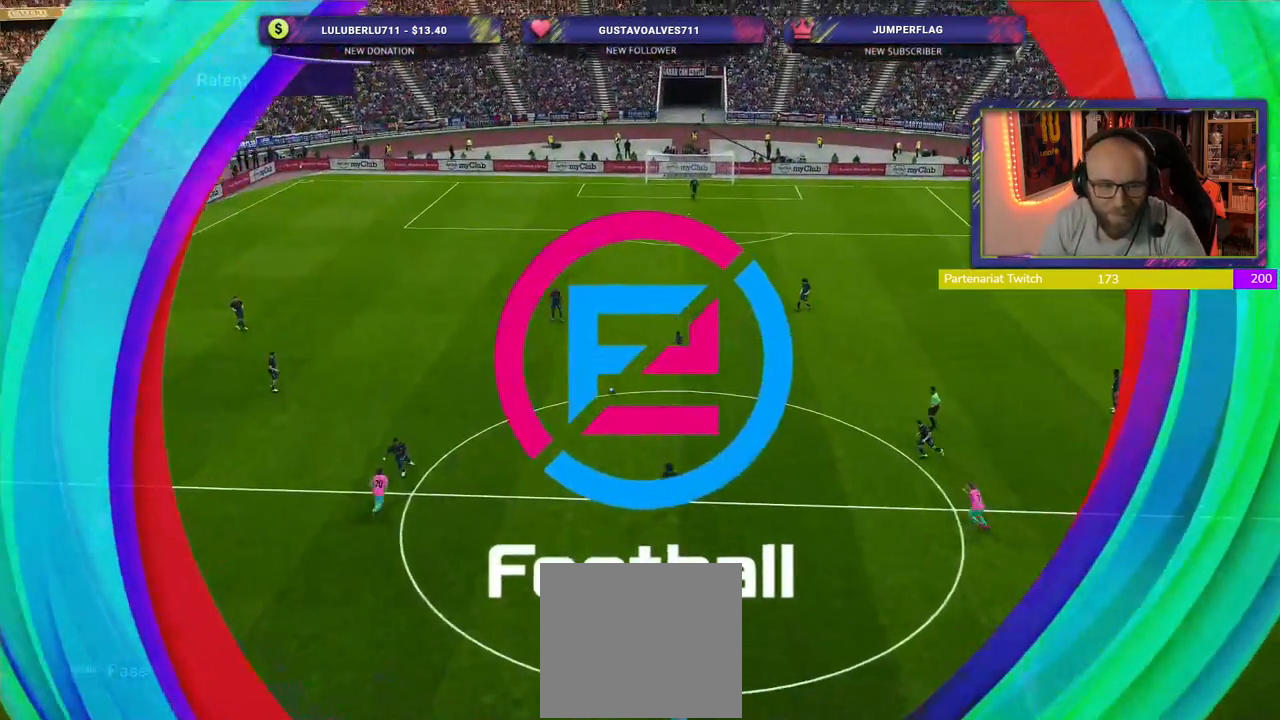
{"buttons": [], "left_stick": "center", "right_stick": "center", "events": []}
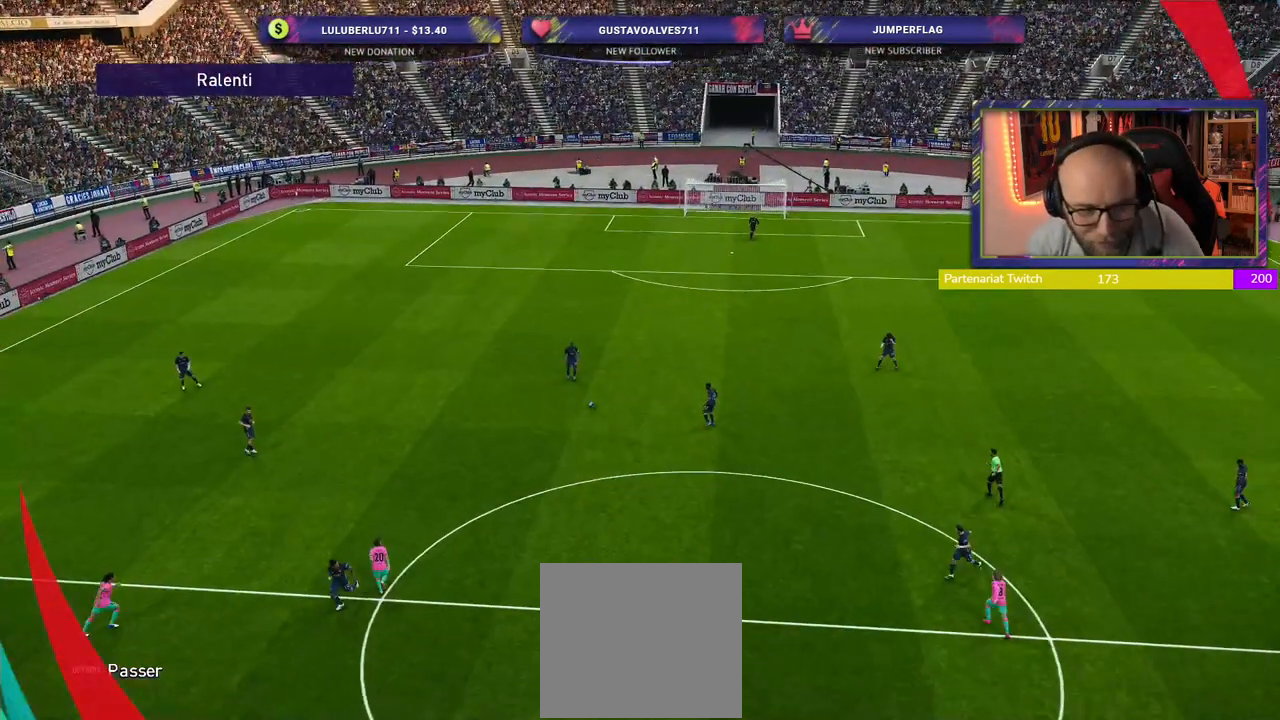
{"buttons": [], "left_stick": "center", "right_stick": "center", "events": []}
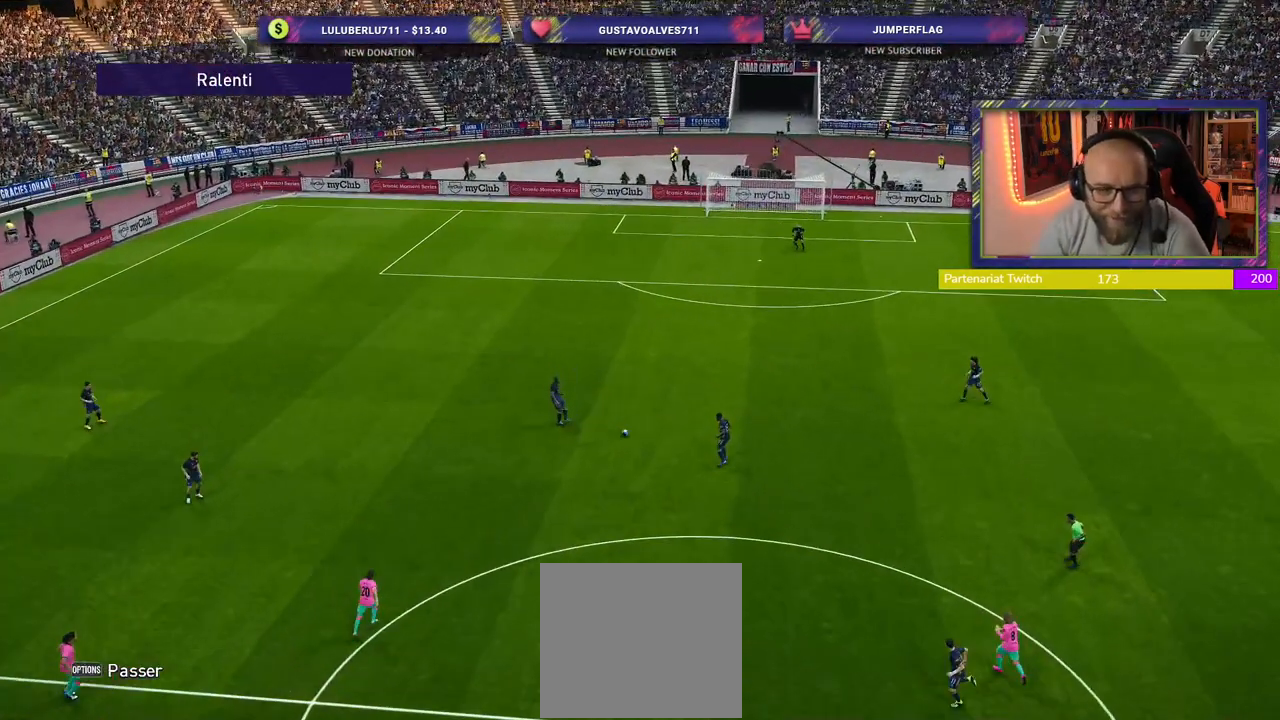
{"buttons": [], "left_stick": "center", "right_stick": "center", "events": []}